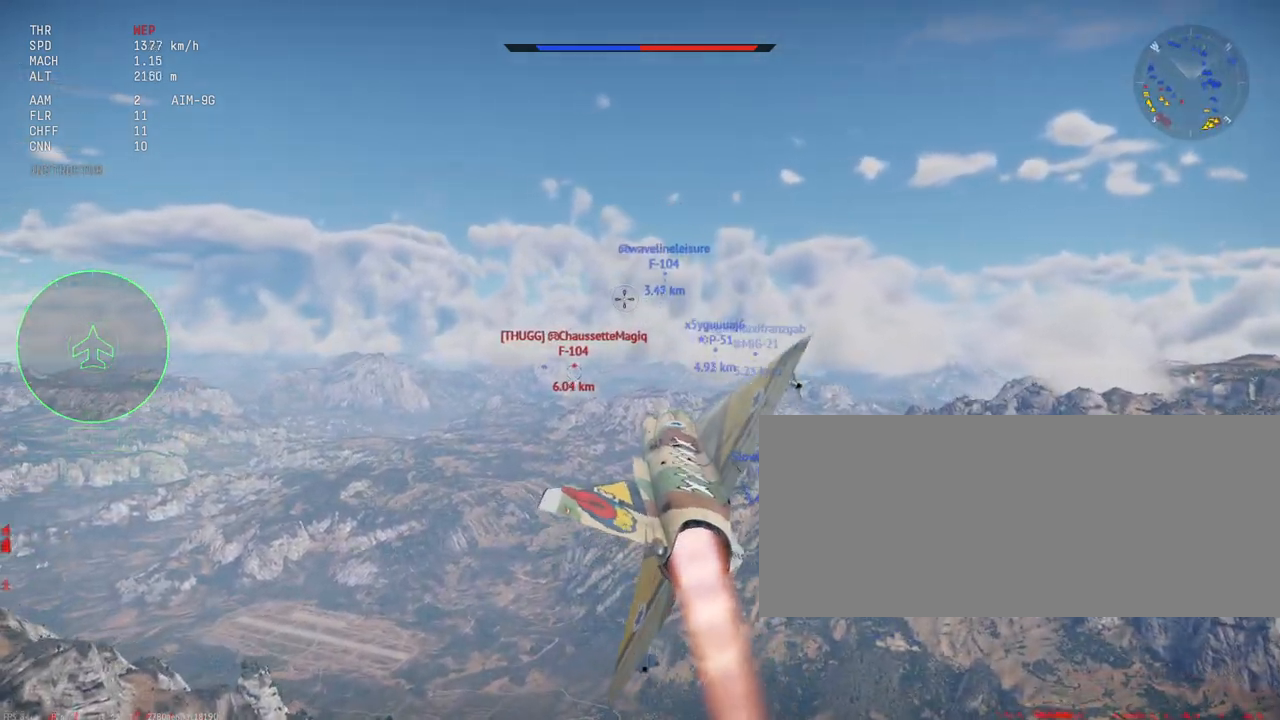
Gameplay with keyboard and mouse; each line is a JSON object with the keys and mouse buttons held at the frame after it. "events" lists presses ("down") and releases ("up") of ".", "/", "0", "1", "2", "3", "4", "5", "6", "7", "8", "9", "a", "alt_l", "alt_r", "b", "backslash", "backspace", "c", "caps_lock", "comma", "ctrl_l", "ctrl_r", "d", "e", "equals", "escape", "f", "f1", "f10", "f11", "f12", "f2", "f3", "f4", "f5", "f6", "f7", "f8", "f9", "g", "h", "i", "j", "k", "l", "lbracket", "m", "minus", "n", "o", "p", "q", "quote", "r", "rbracket", "return", "s", "semicolon", "shift_l", "shift_r", "space", "super_l", "super_r", "t", "tab", "tilde", "u", "v", "w", "x", "y", "z", "mouse_left", "mouse_wheel", "mouse_right", "mouse_mb4" and "mouse_mb5" between this image and that frame as [ms after this image, input, new state], when the widget could be followed in between. "mouse_left", "mouse_wheel", "mouse_right", "mouse_mb4", "mouse_mb5" = the "left", "wheel", "right", "mb4", "mb5" buttons of the "mouse" list. No other keys are recorded. "wheel" means that the mouse wheel is clicked or scrolled. Mouse movement is not recorded.
{"keys": ["c", "shift_l"], "mouse": [], "events": []}
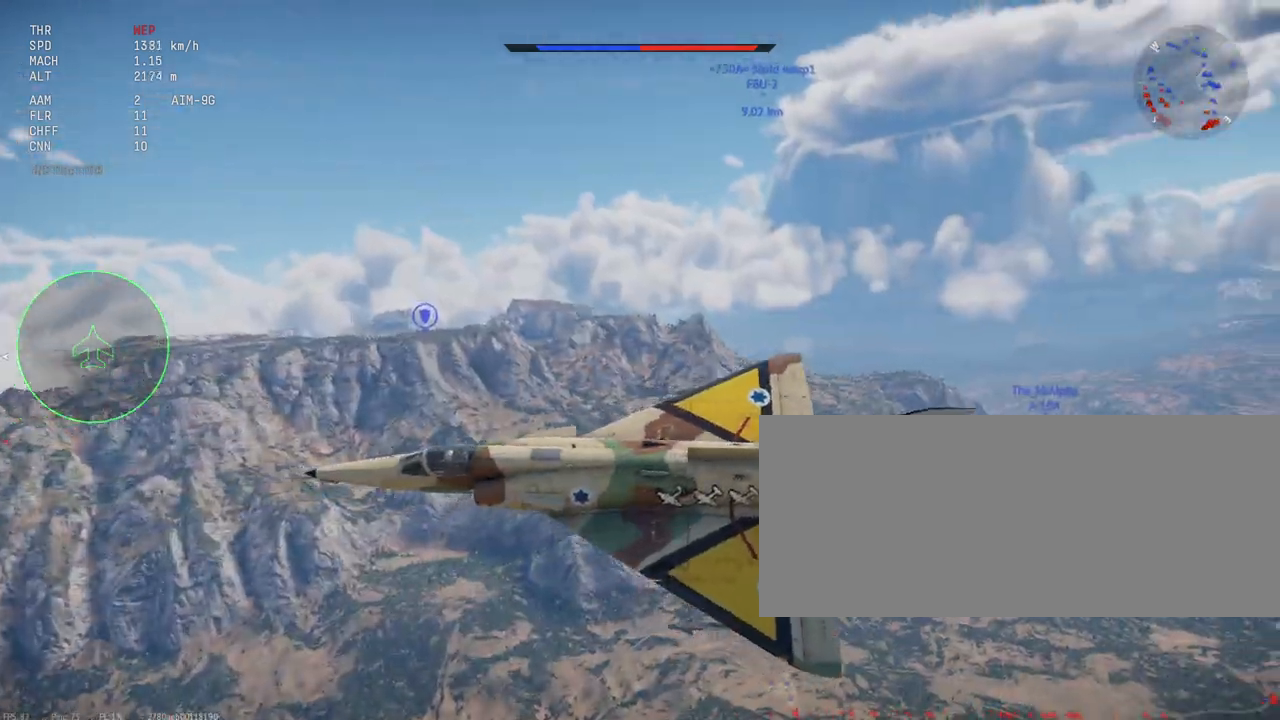
{"keys": ["c", "shift_l"], "mouse": [], "events": []}
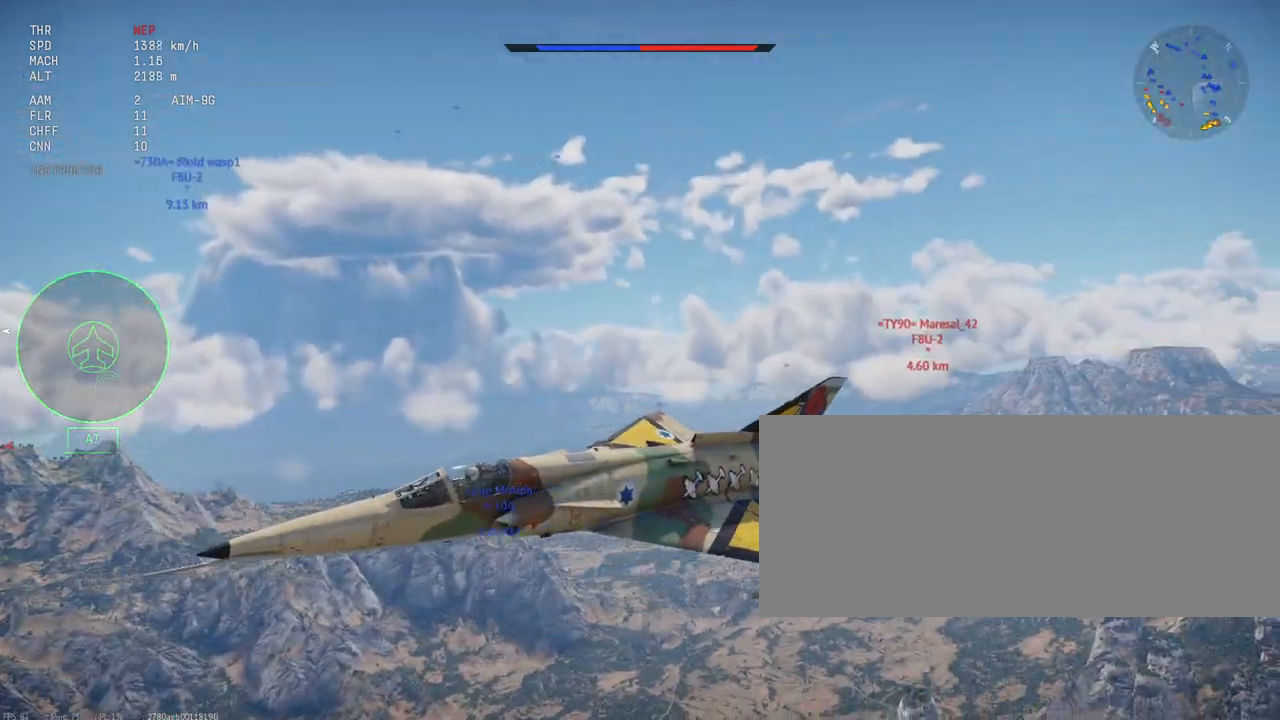
{"keys": ["c", "shift_l"], "mouse": [], "events": []}
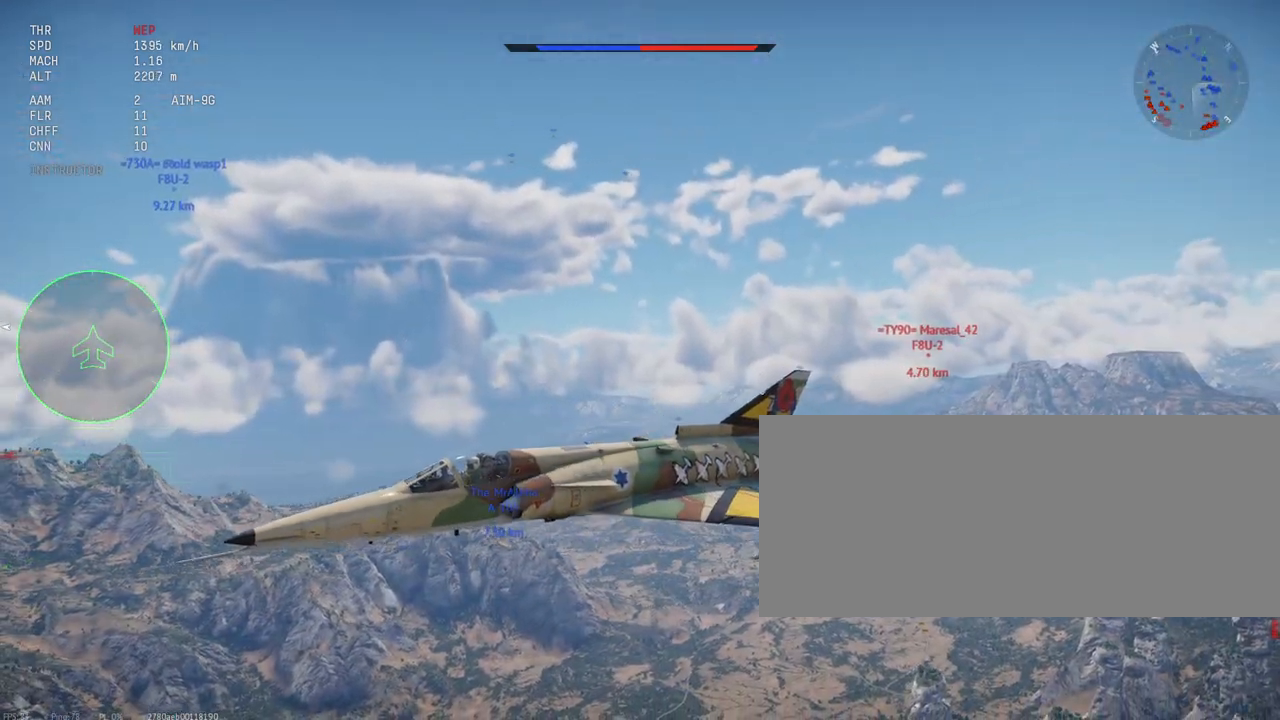
{"keys": ["c", "shift_l"], "mouse": [], "events": []}
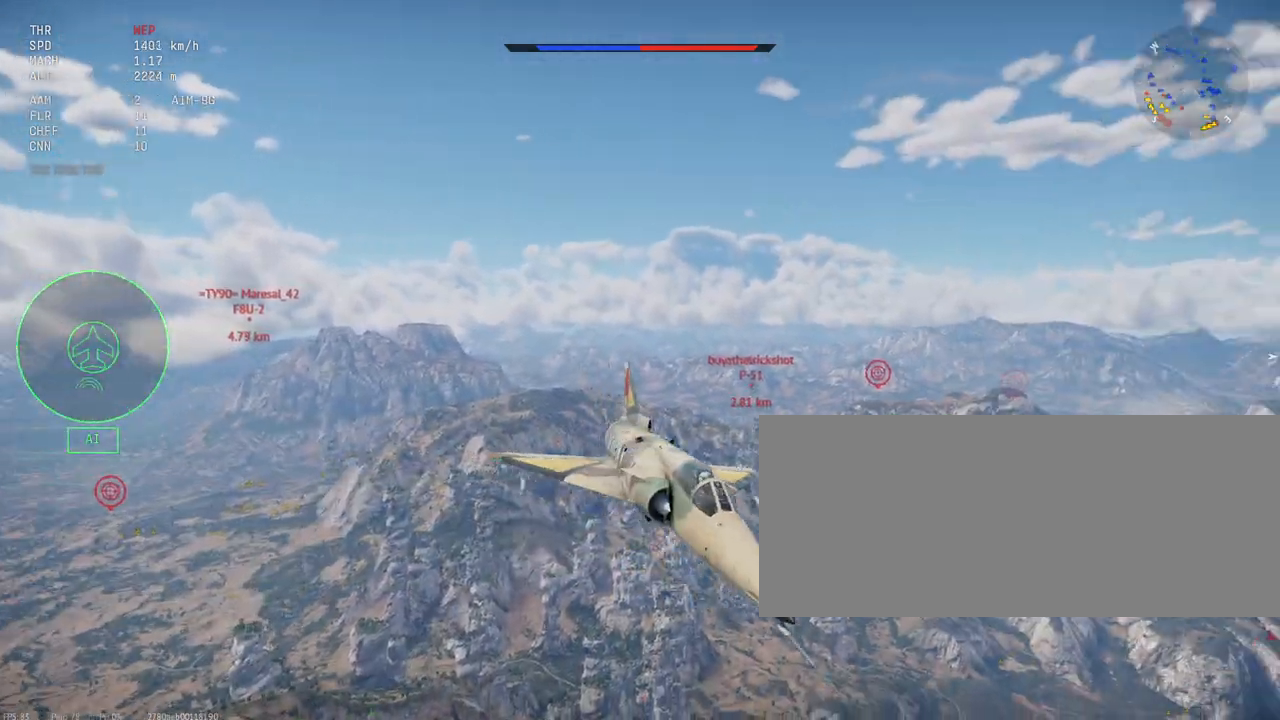
{"keys": ["c", "shift_l"], "mouse": [], "events": []}
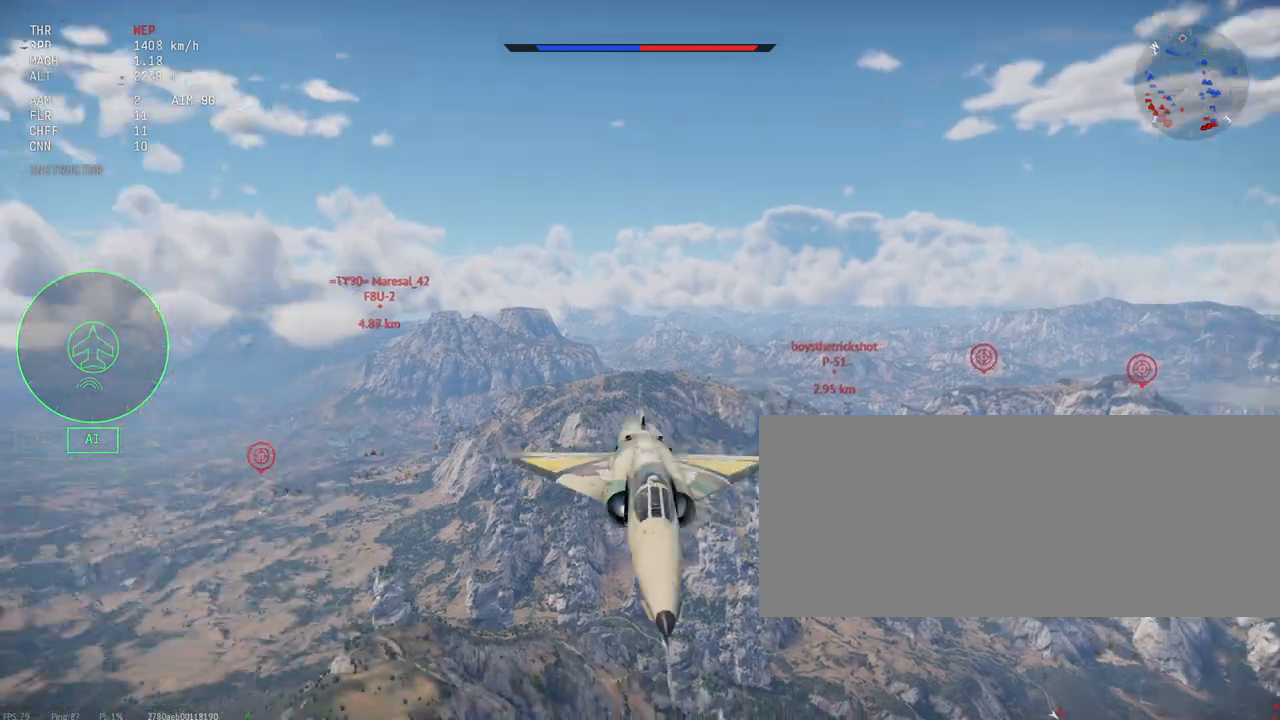
{"keys": ["c", "shift_l"], "mouse": [], "events": []}
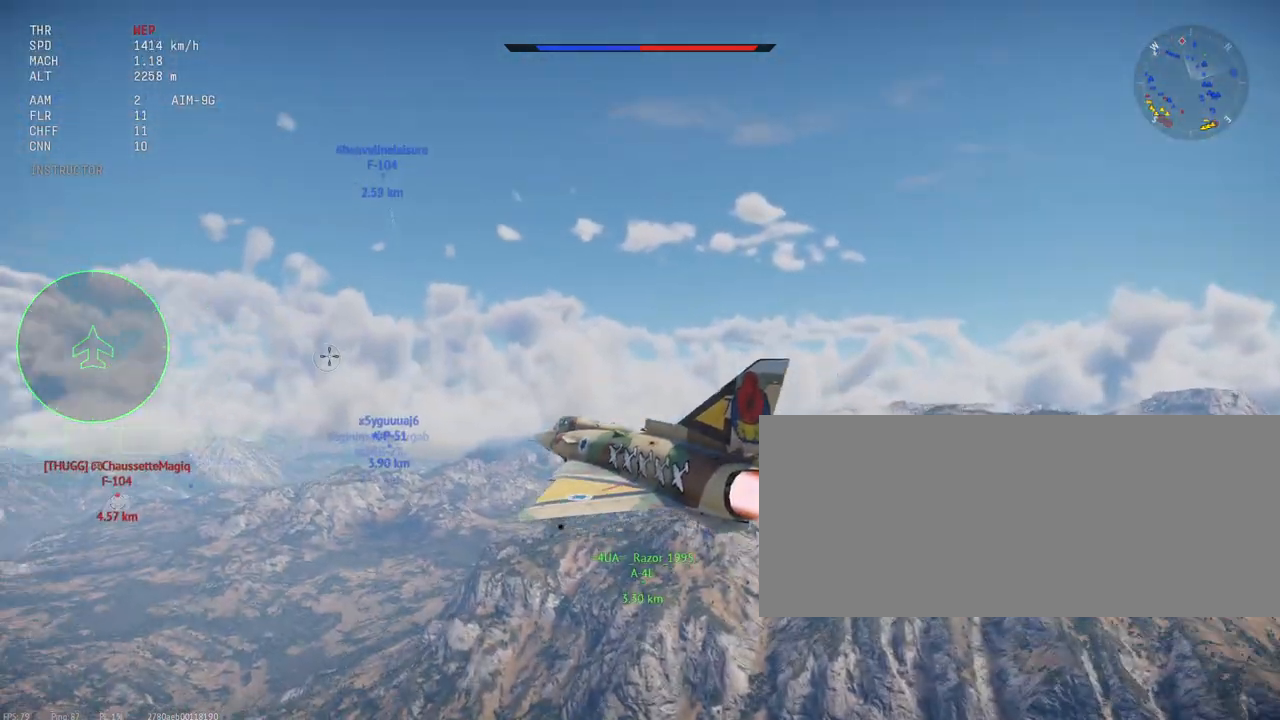
{"keys": ["shift_l"], "mouse": [], "events": [[467, "c", "up"]]}
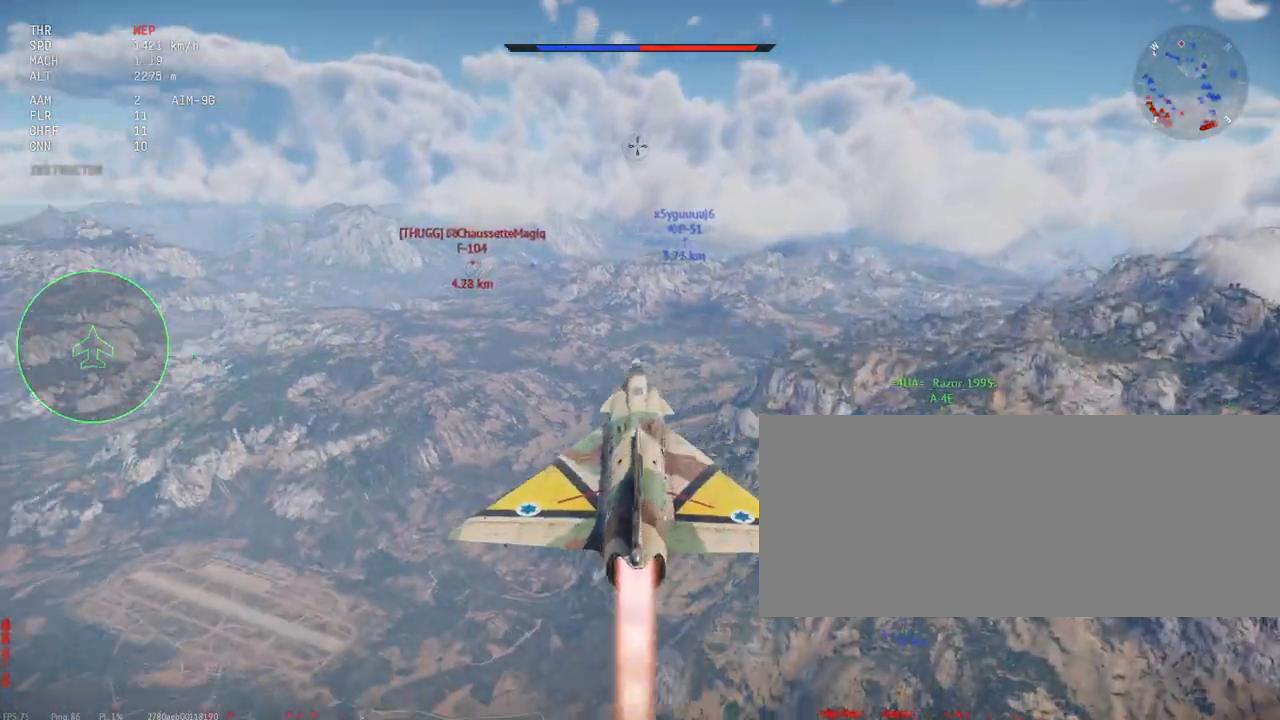
{"keys": ["shift_l"], "mouse": [], "events": []}
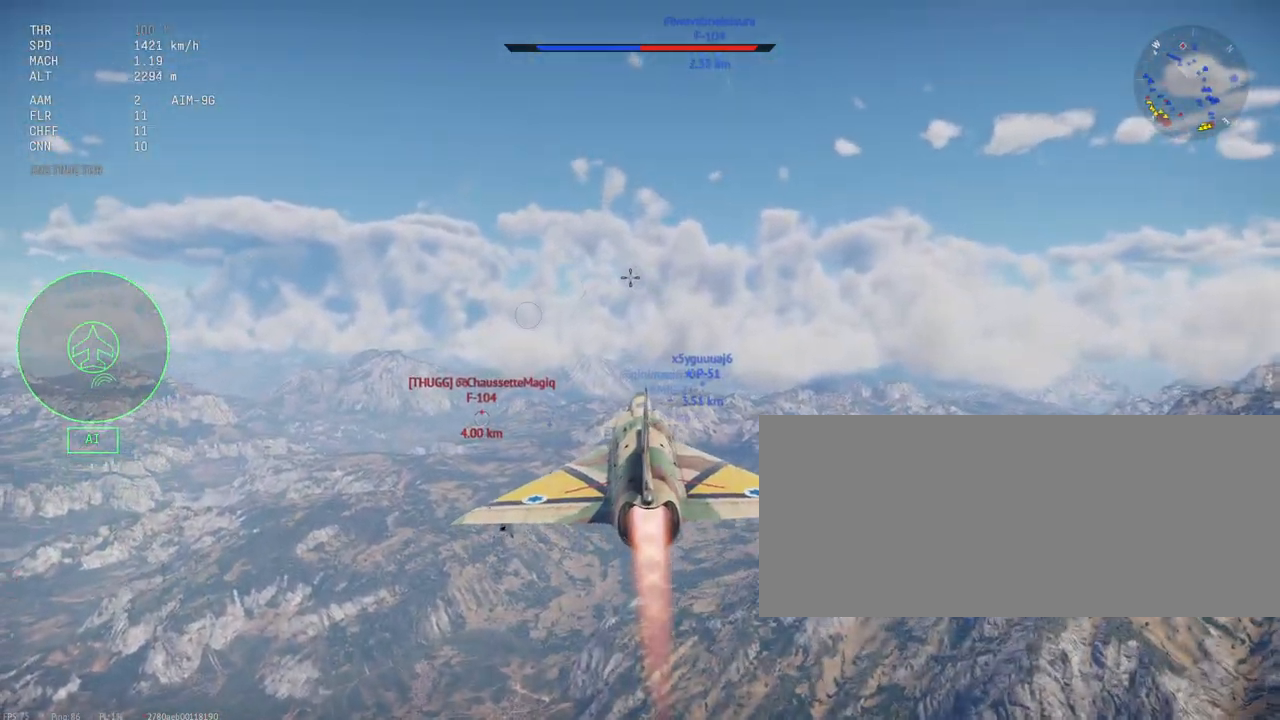
{"keys": ["shift_l"], "mouse": [], "events": []}
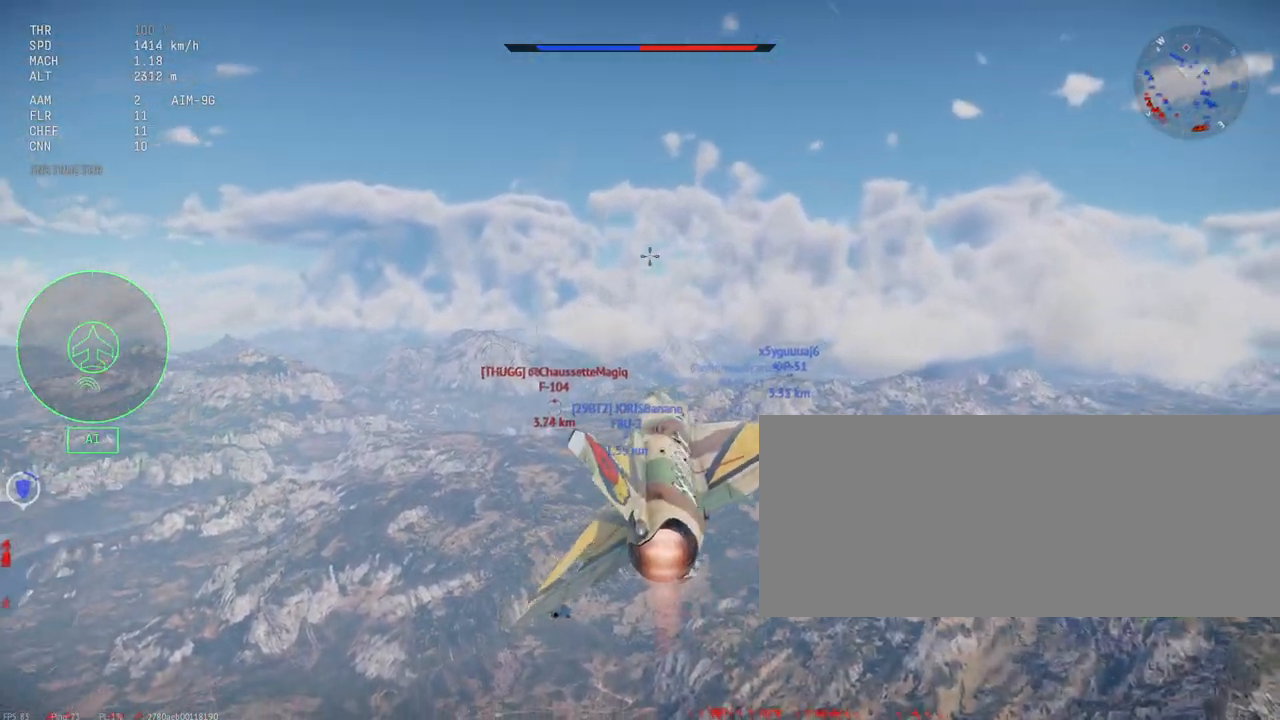
{"keys": ["shift_l"], "mouse": [], "events": []}
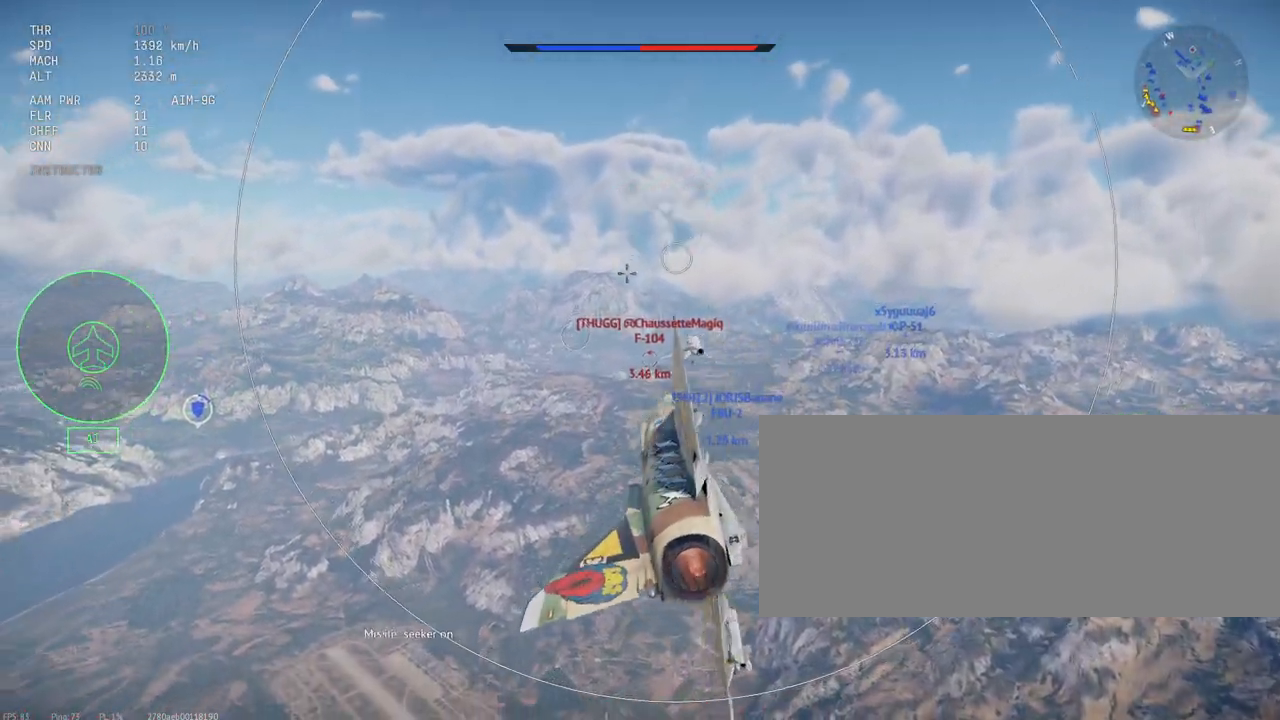
{"keys": ["shift_l"], "mouse": [], "events": []}
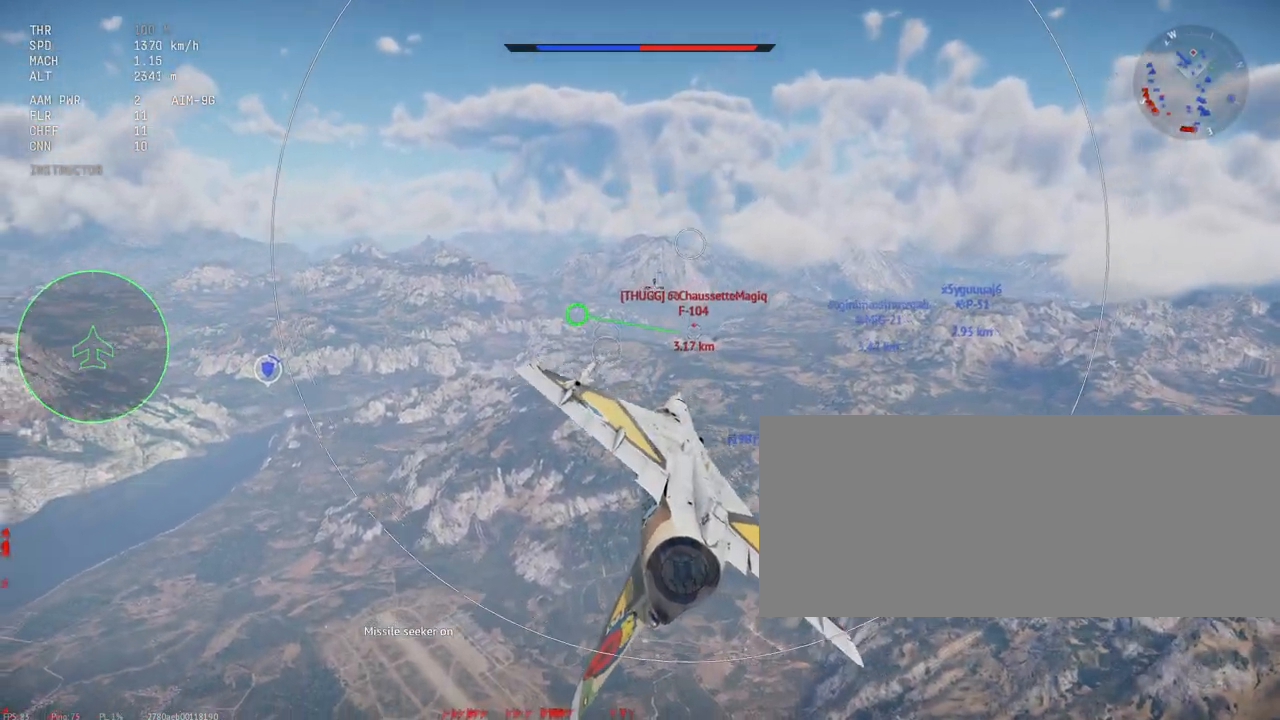
{"keys": ["shift_l"], "mouse": [], "events": []}
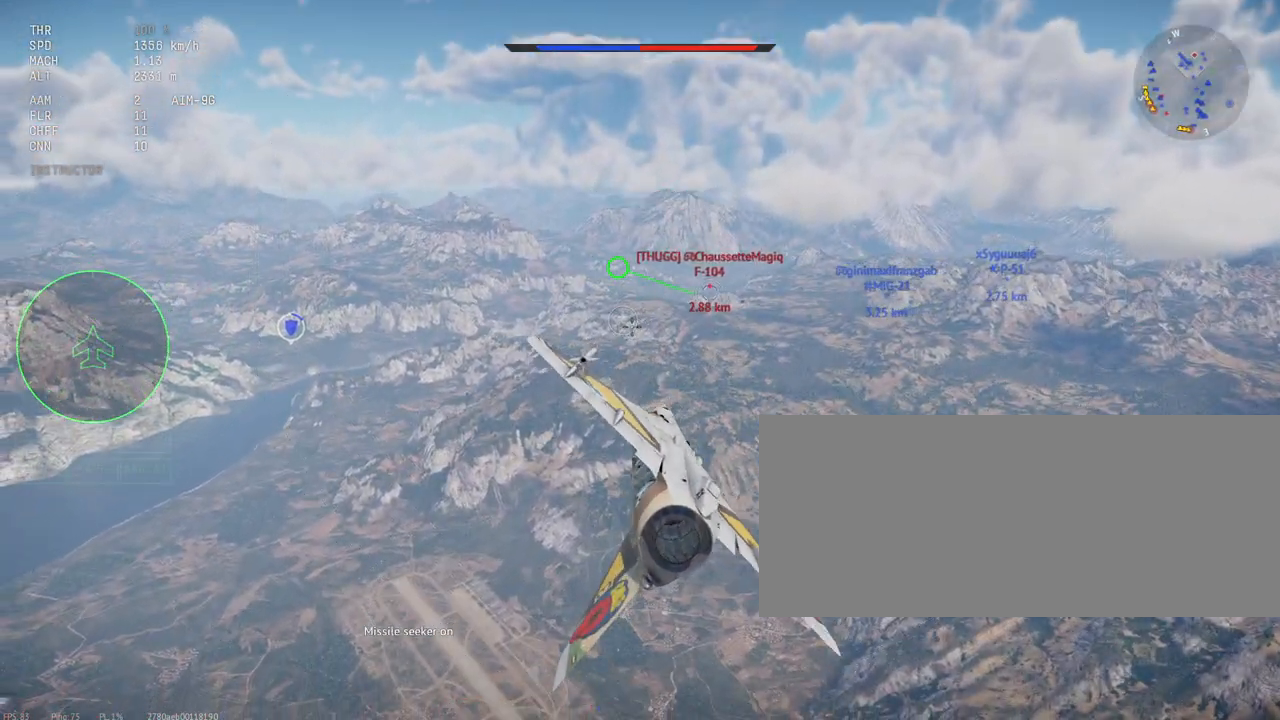
{"keys": ["shift_l"], "mouse": [], "events": []}
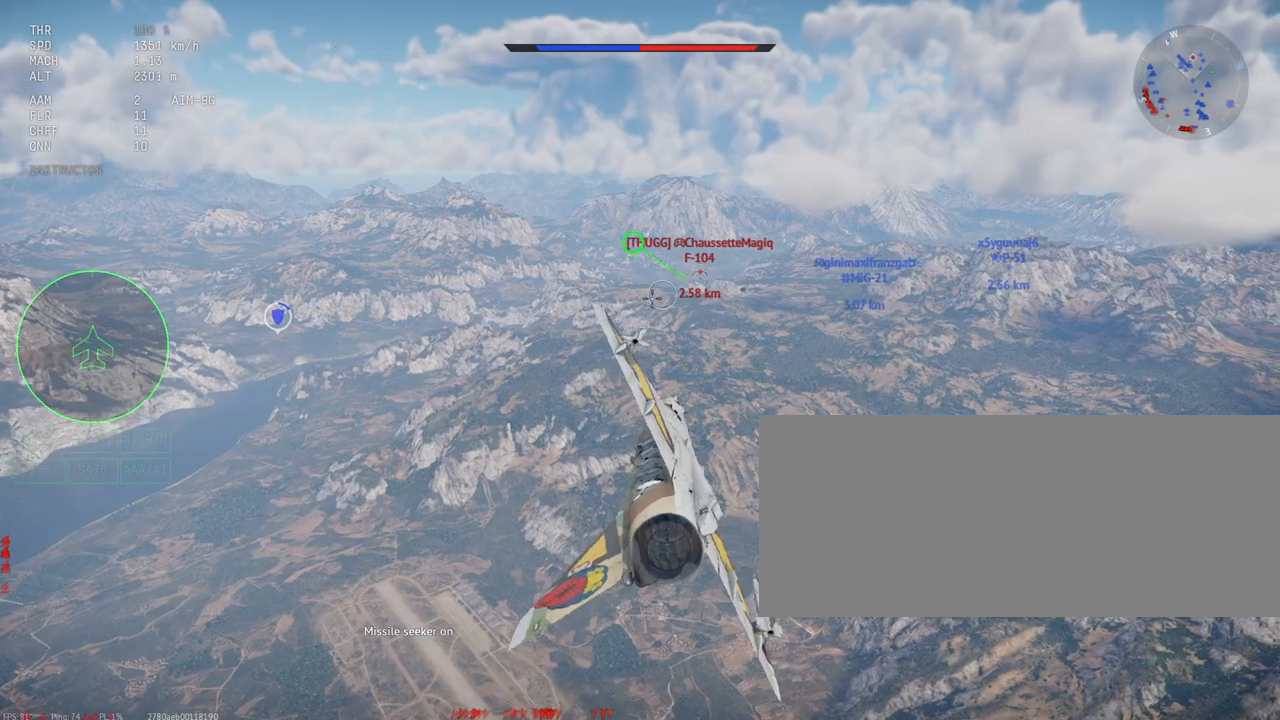
{"keys": ["shift_l"], "mouse": [], "events": []}
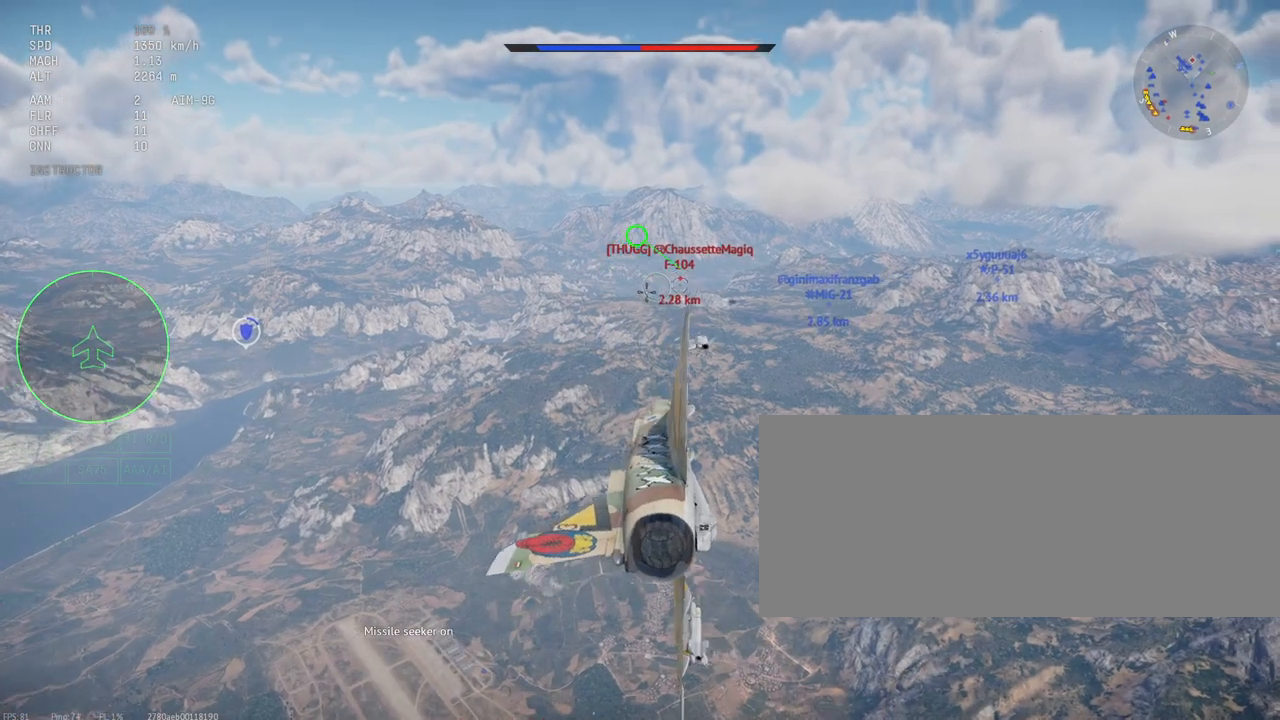
{"keys": ["shift_l"], "mouse": [], "events": []}
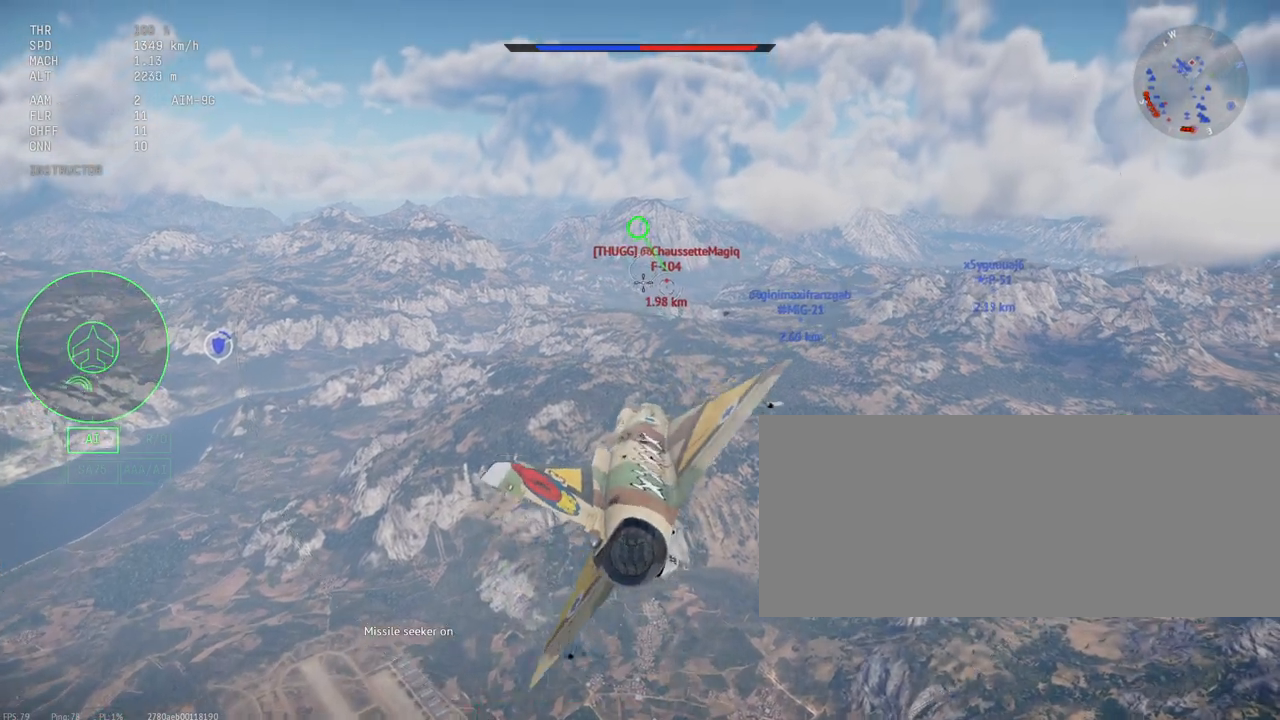
{"keys": ["shift_l"], "mouse": ["left"], "events": [[433, "mouse_left", "down"]]}
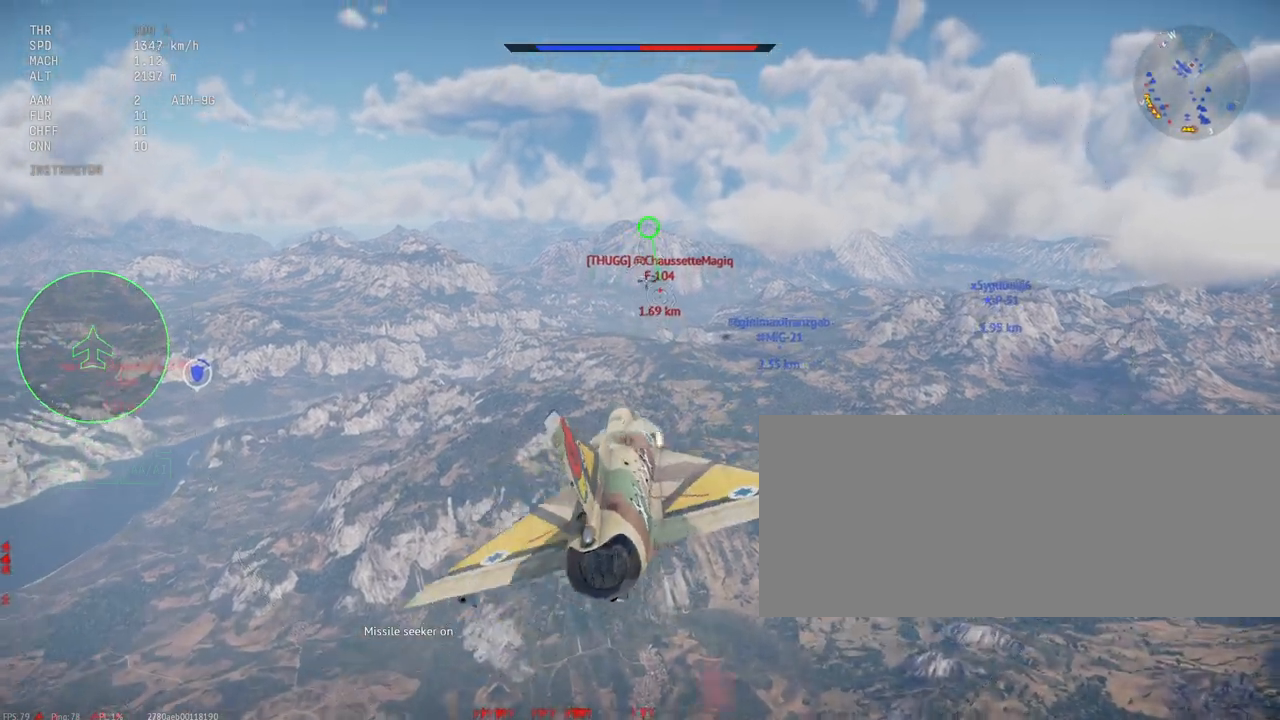
{"keys": ["shift_l"], "mouse": ["left"], "events": []}
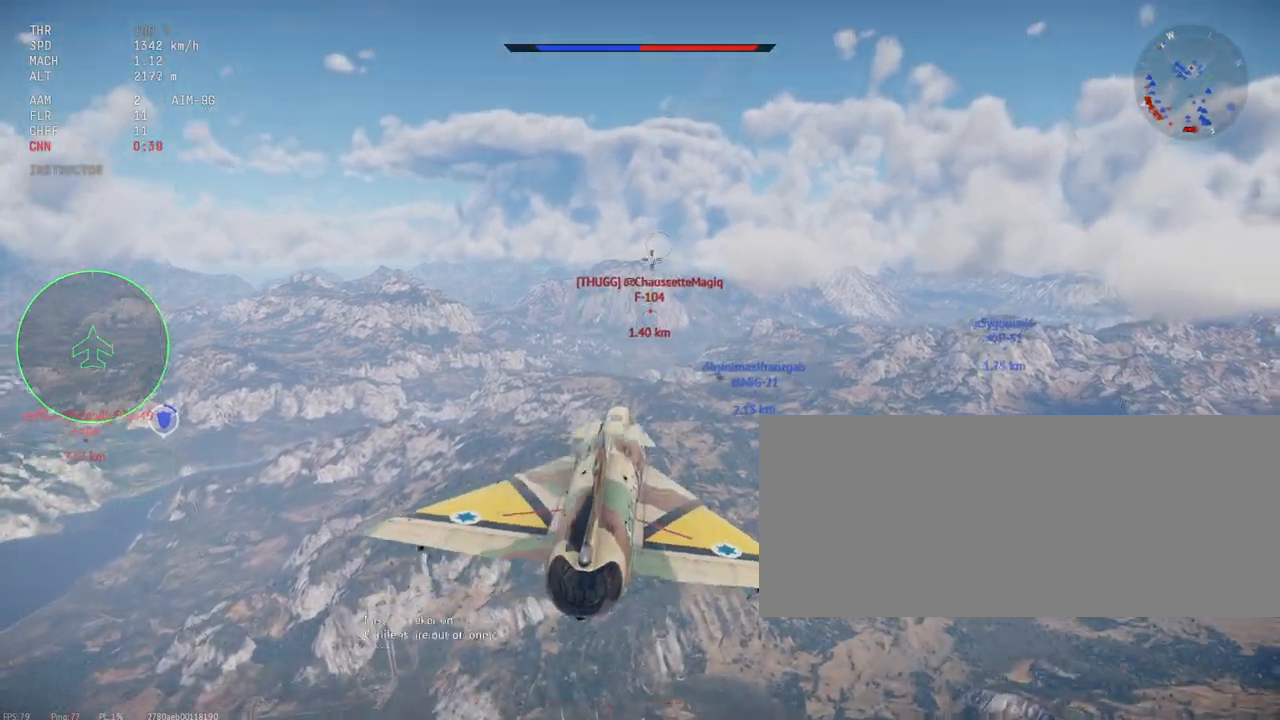
{"keys": ["shift_l"], "mouse": ["left"], "events": [[33, "mouse_left", "up"], [350, "mouse_left", "down"]]}
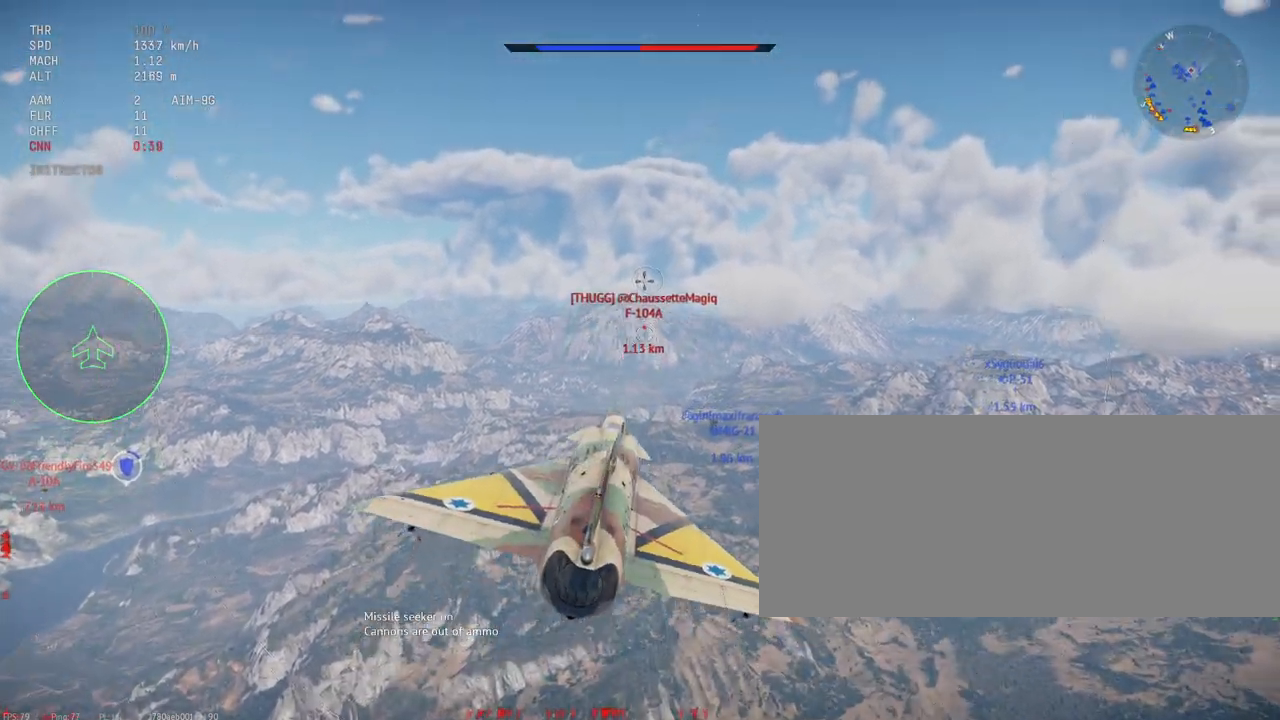
{"keys": ["shift_l"], "mouse": [], "events": [[67, "mouse_left", "up"]]}
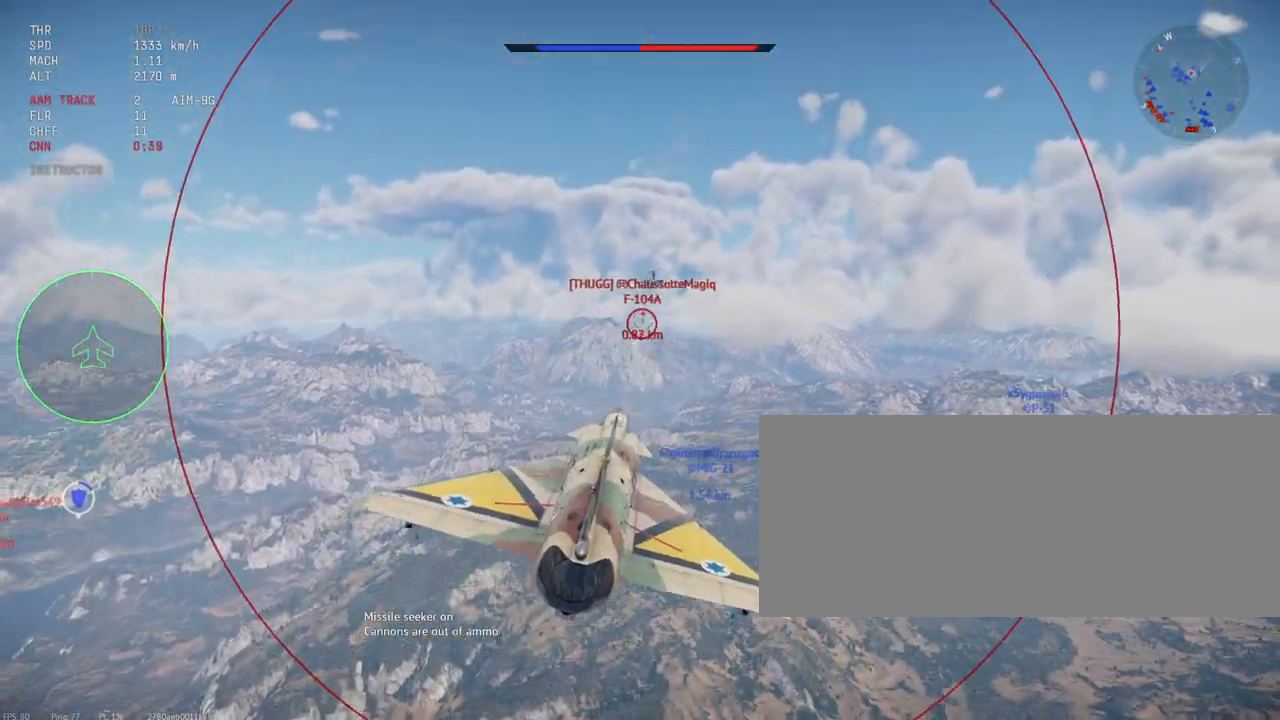
{"keys": ["shift_l"], "mouse": [], "events": []}
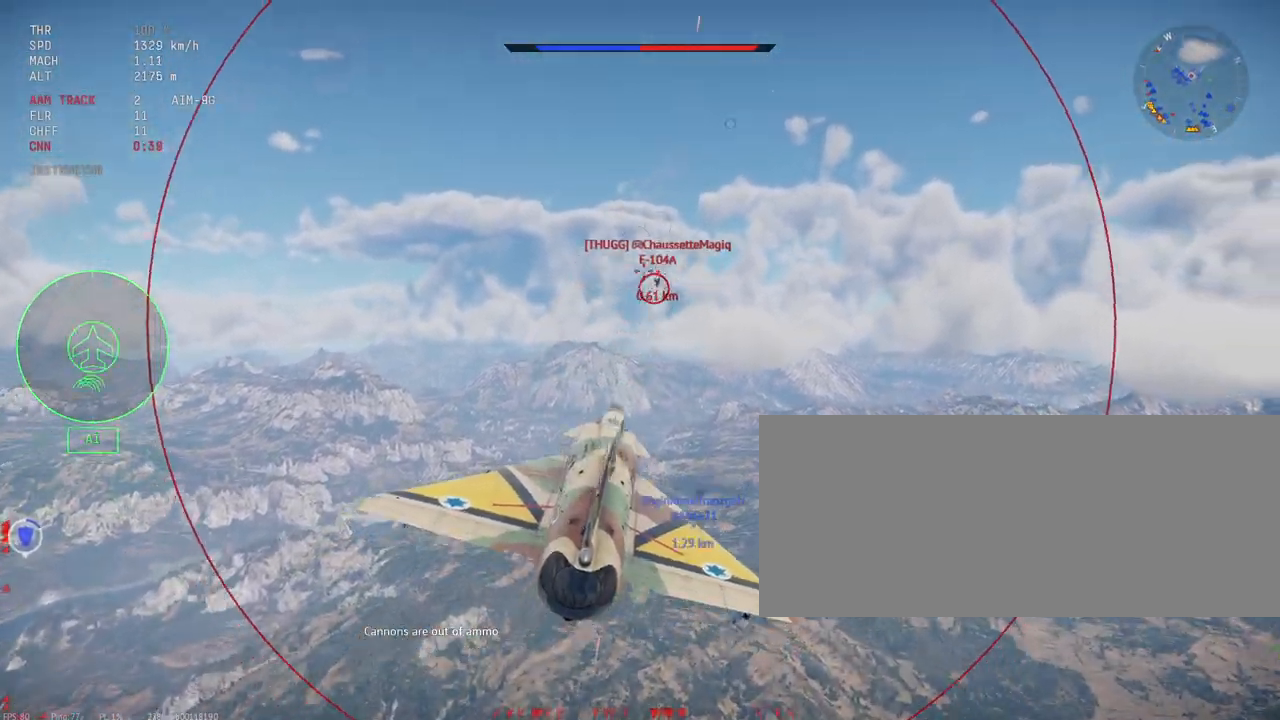
{"keys": ["shift_l"], "mouse": [], "events": []}
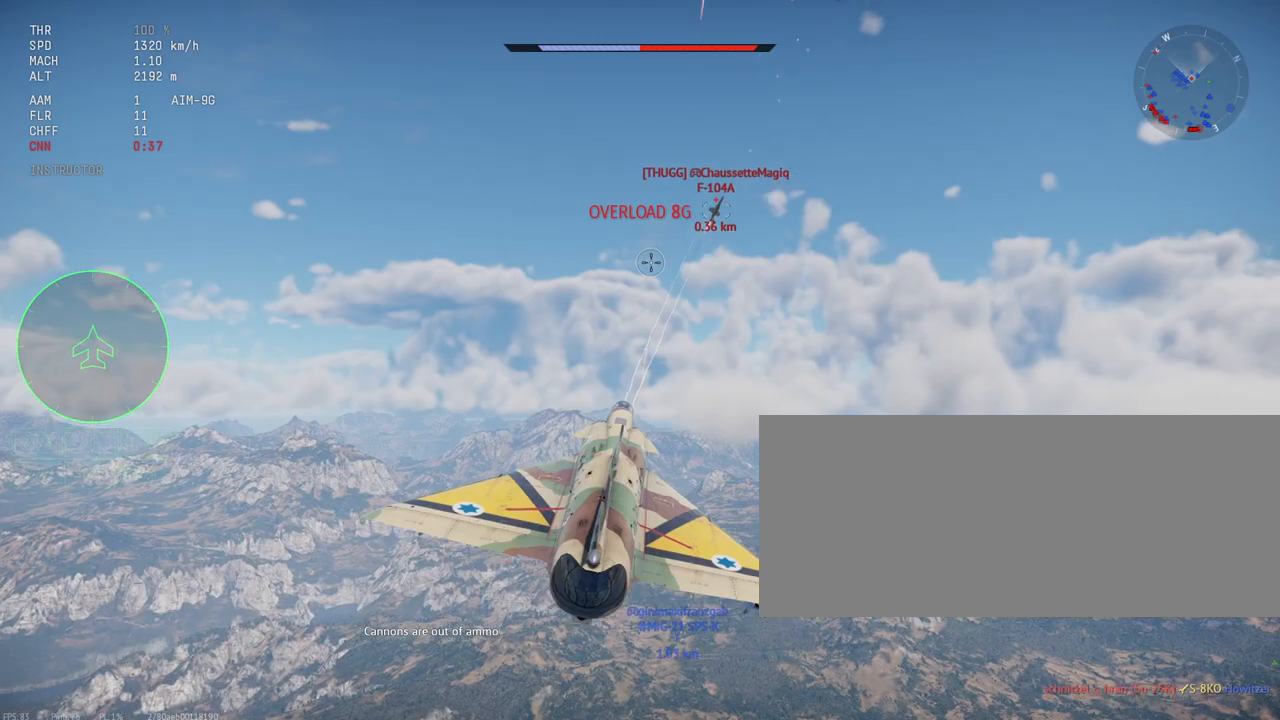
{"keys": ["c", "shift_l"], "mouse": [], "events": [[433, "c", "down"]]}
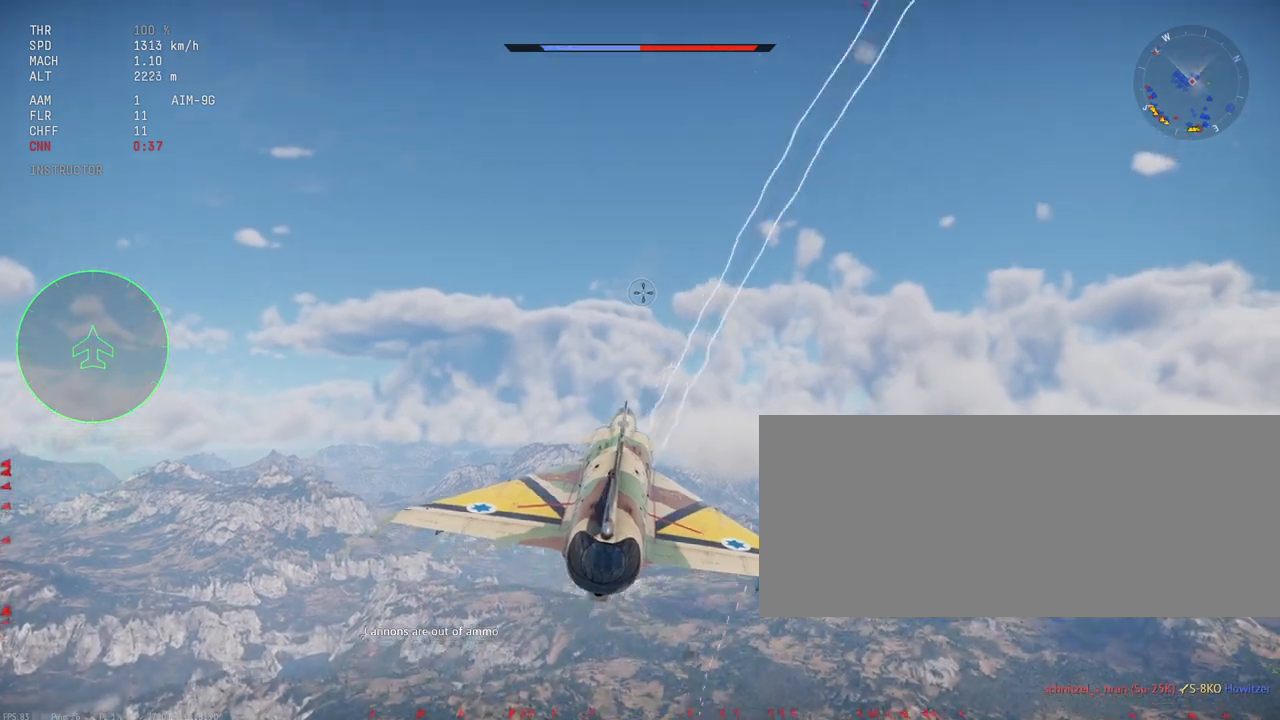
{"keys": ["c", "shift_l"], "mouse": [], "events": []}
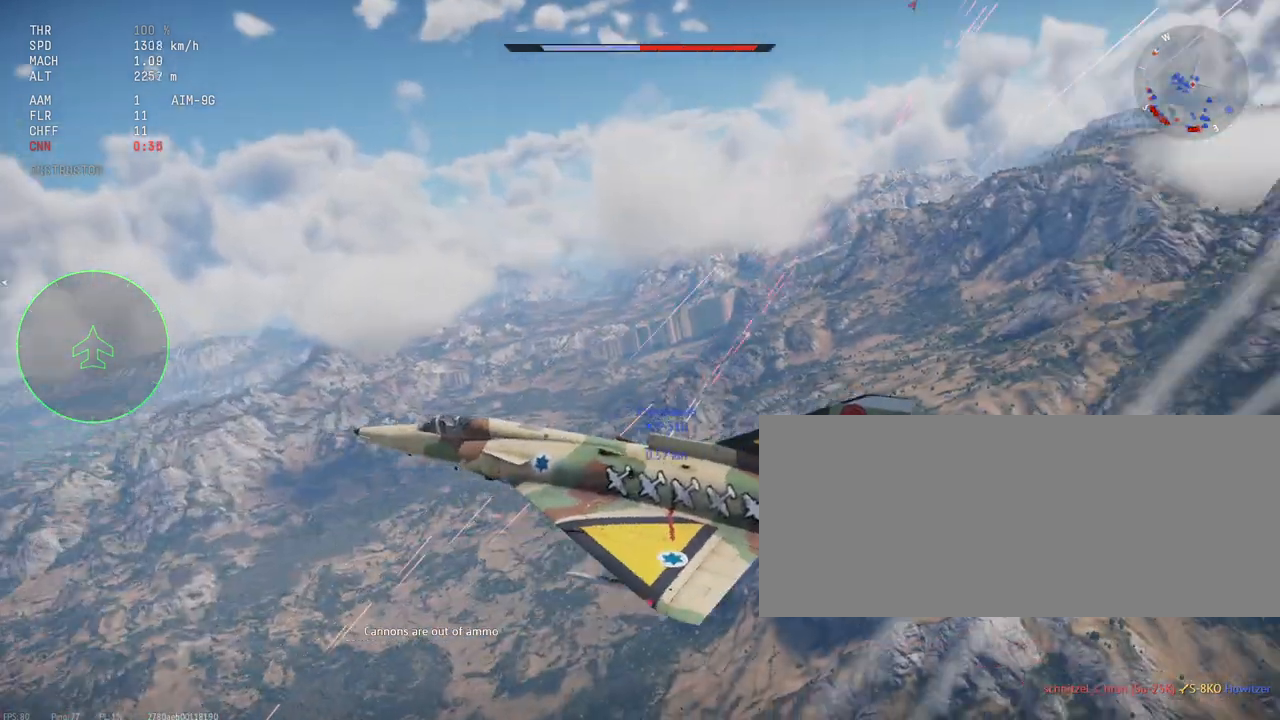
{"keys": ["c", "shift_l"], "mouse": [], "events": []}
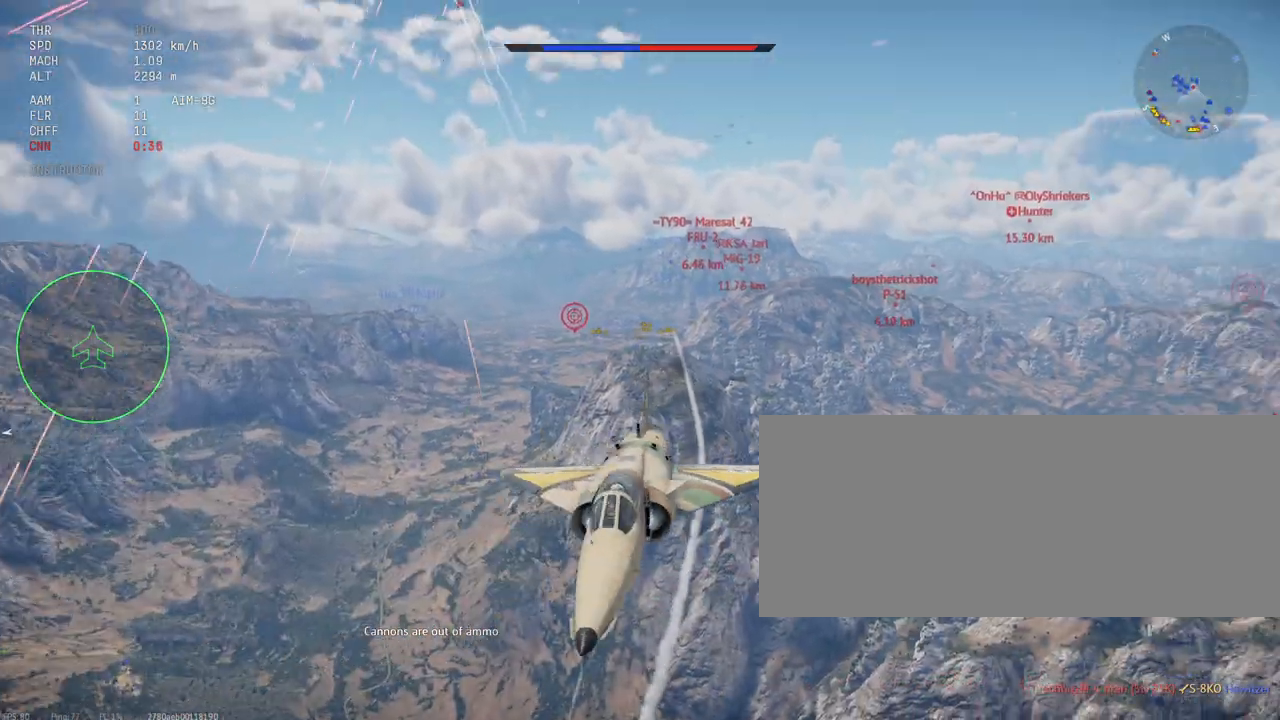
{"keys": ["c", "shift_l"], "mouse": [], "events": []}
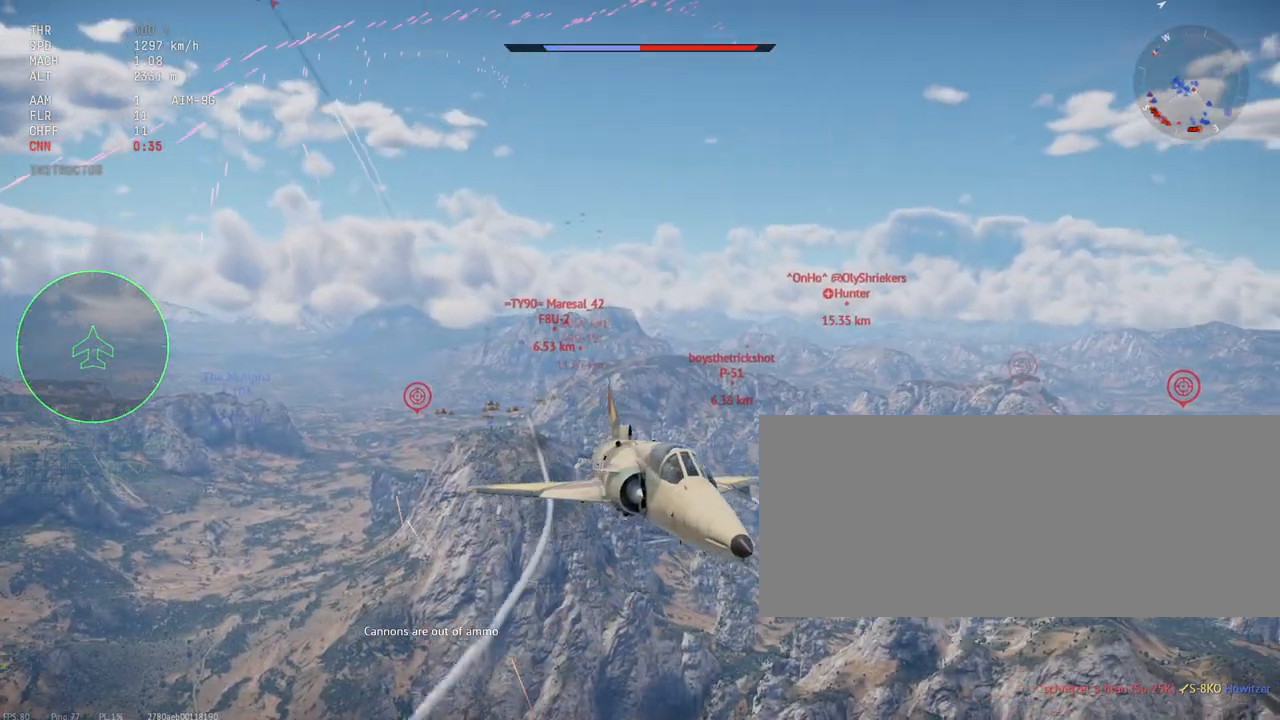
{"keys": ["c", "s", "shift_l"], "mouse": [], "events": [[100, "s", "down"]]}
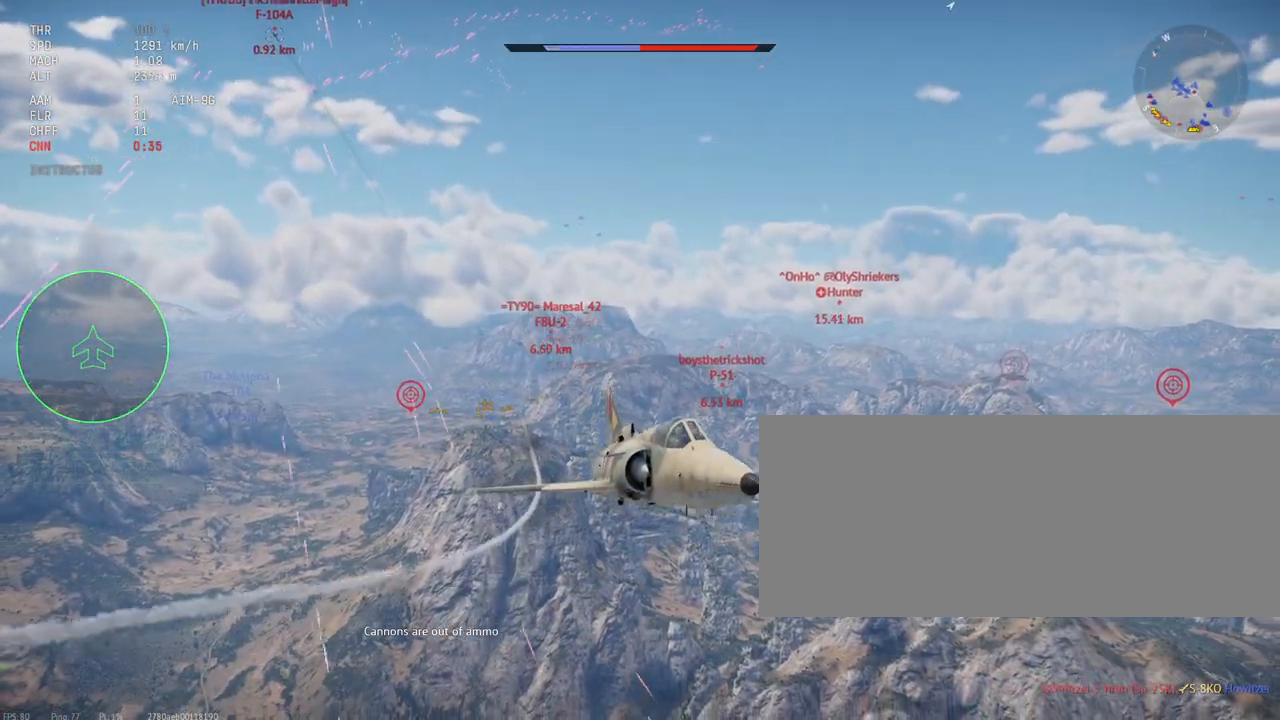
{"keys": ["c", "s", "shift_l"], "mouse": [], "events": []}
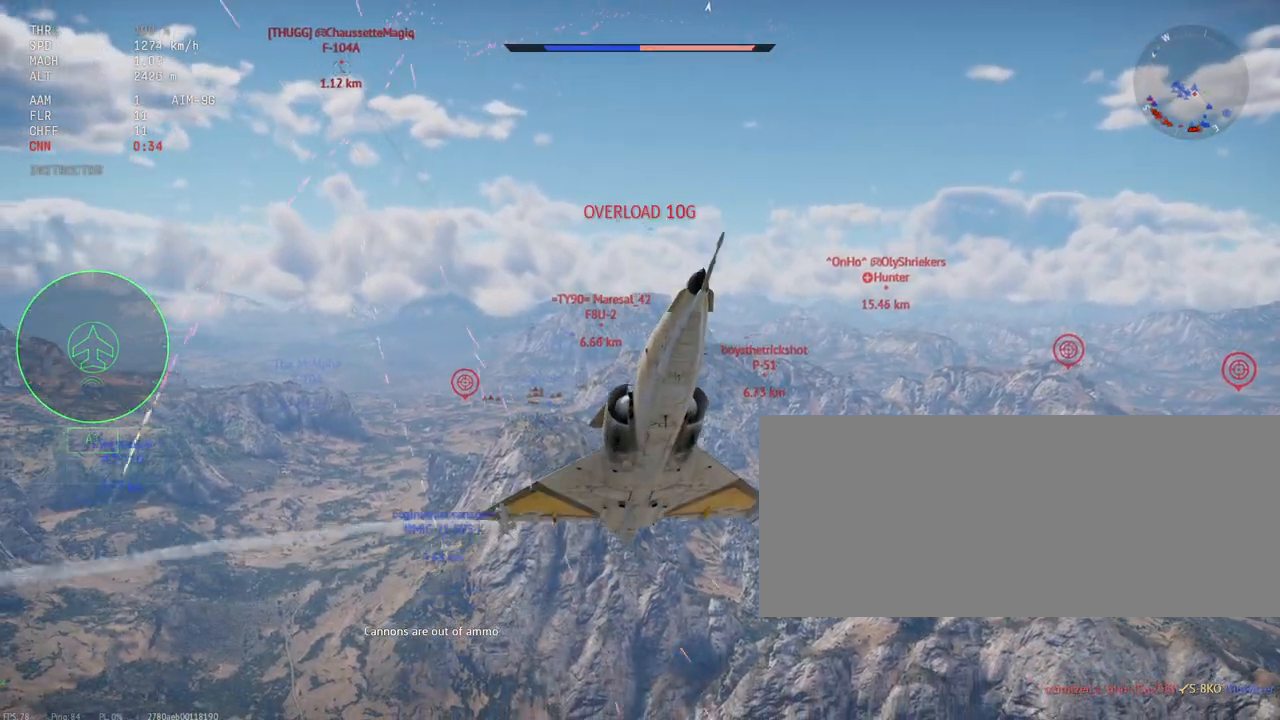
{"keys": ["c", "s", "shift_l"], "mouse": [], "events": []}
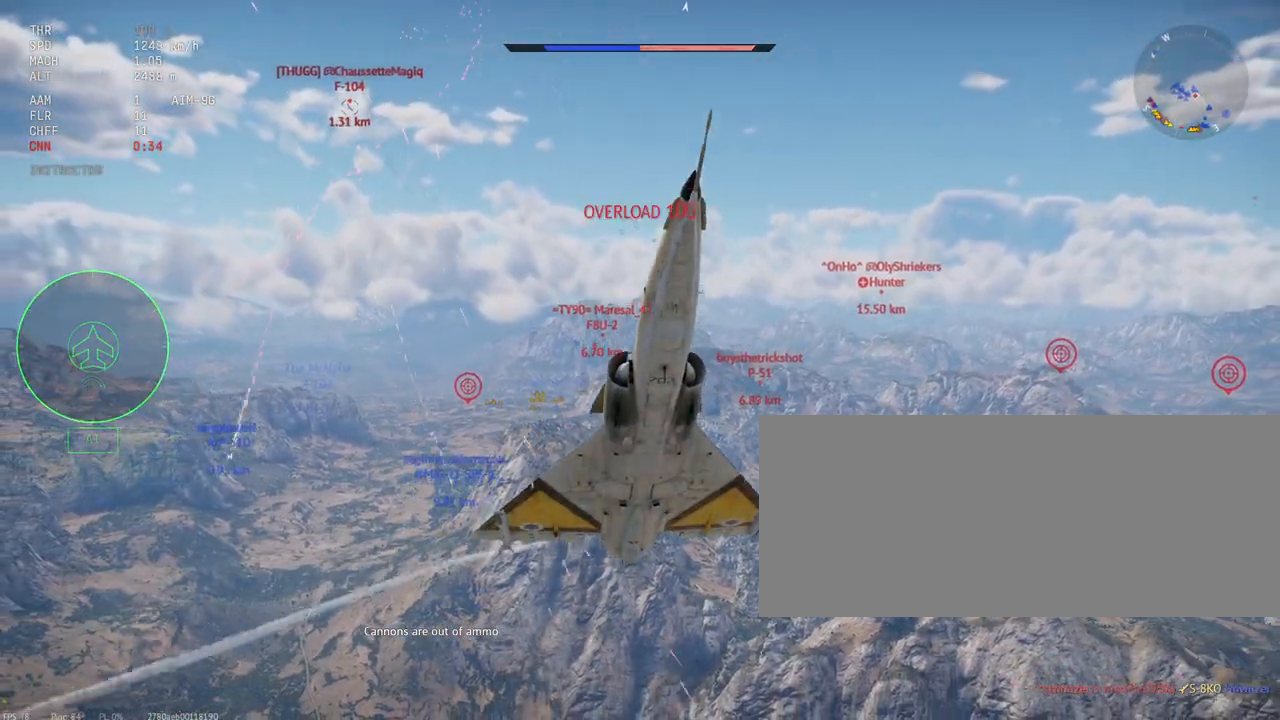
{"keys": ["c", "s", "shift_l"], "mouse": [], "events": []}